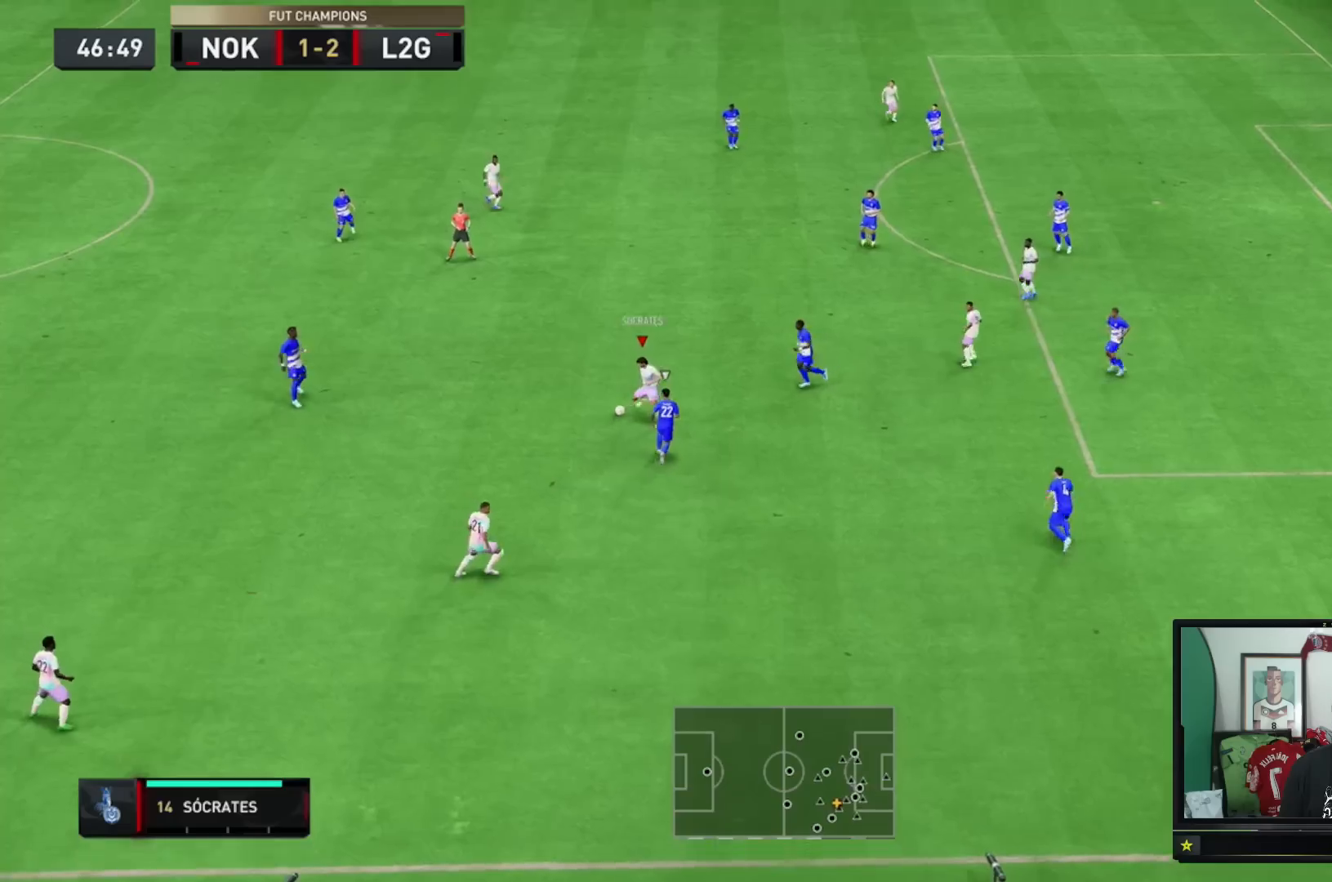
Gameplay with a controller (Xbox layout); each line is a JSON object with the inputs held at the frame after it. "events" lists button and stick changes between this image and that frame as [ms after this image, input, new state], when the widget could be followed in between. Not read: L3.
{"buttons": [], "left_stick": "up-left", "right_stick": "center", "events": [[100, "A", "down"], [201, "A", "up"]]}
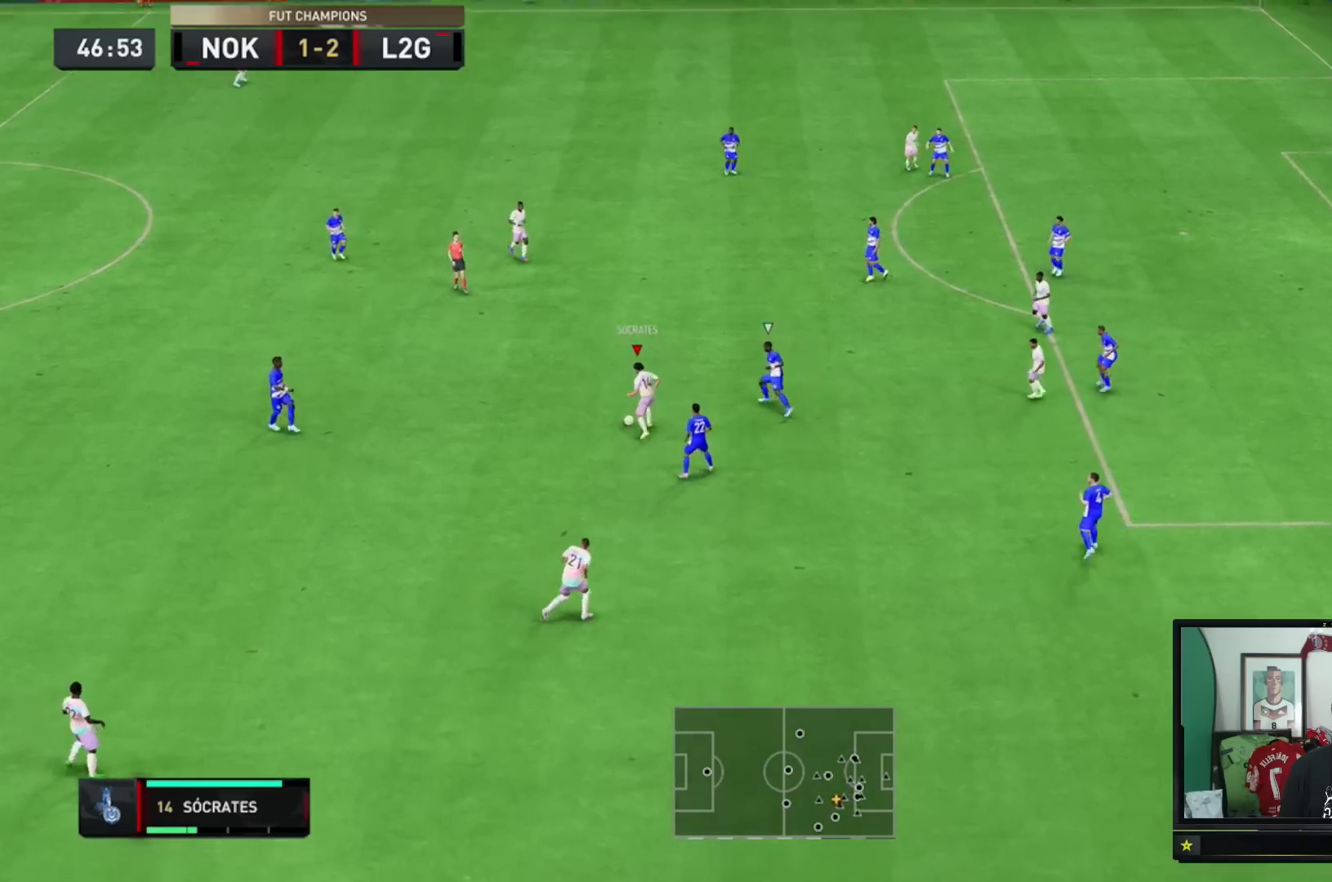
{"buttons": [], "left_stick": "up", "right_stick": "center", "events": [[200, "left_stick", "center"], [334, "left_stick", "up"]]}
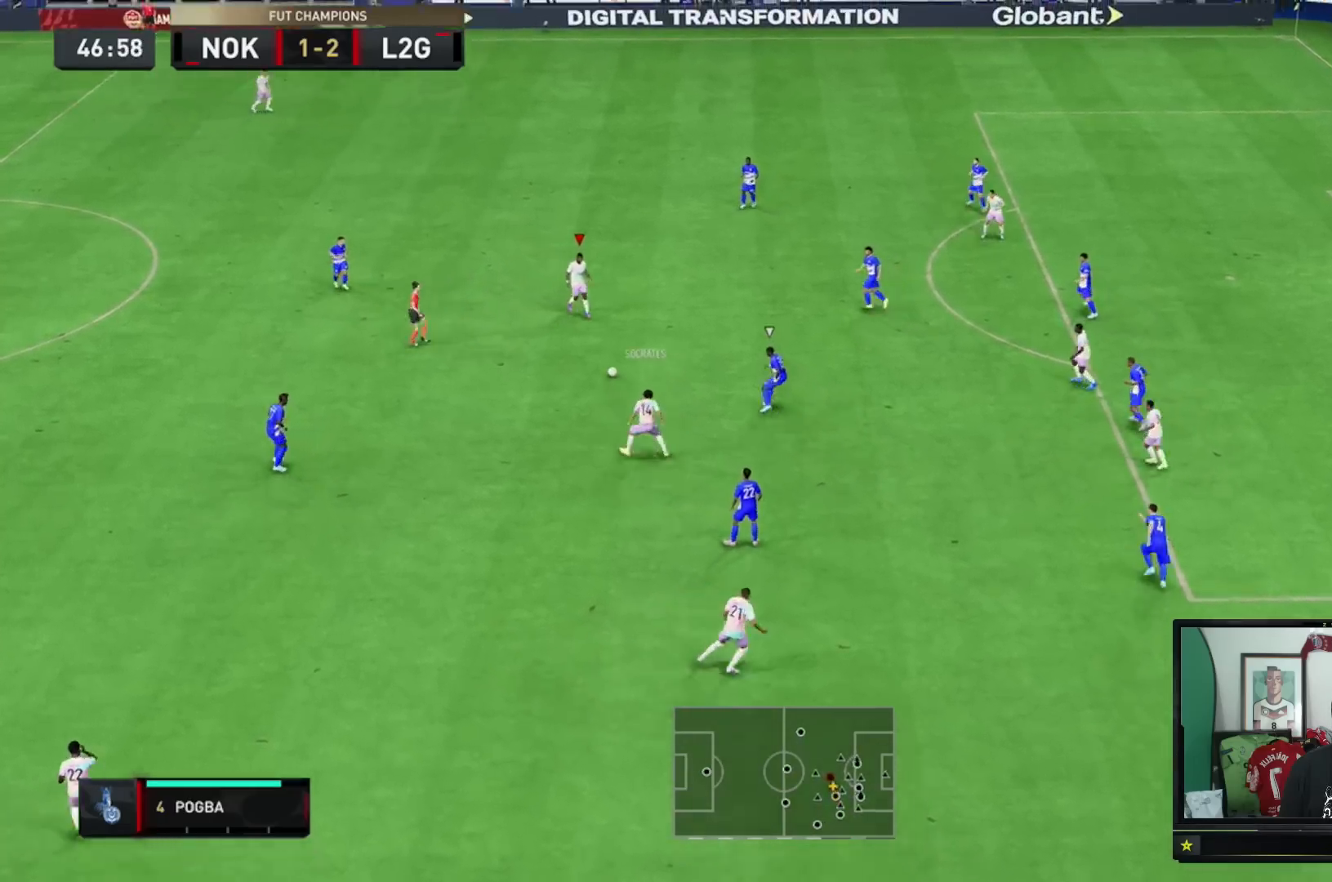
{"buttons": [], "left_stick": "up", "right_stick": "center", "events": [[67, "left_stick", "up-right"], [184, "left_stick", "right"], [384, "left_stick", "up"]]}
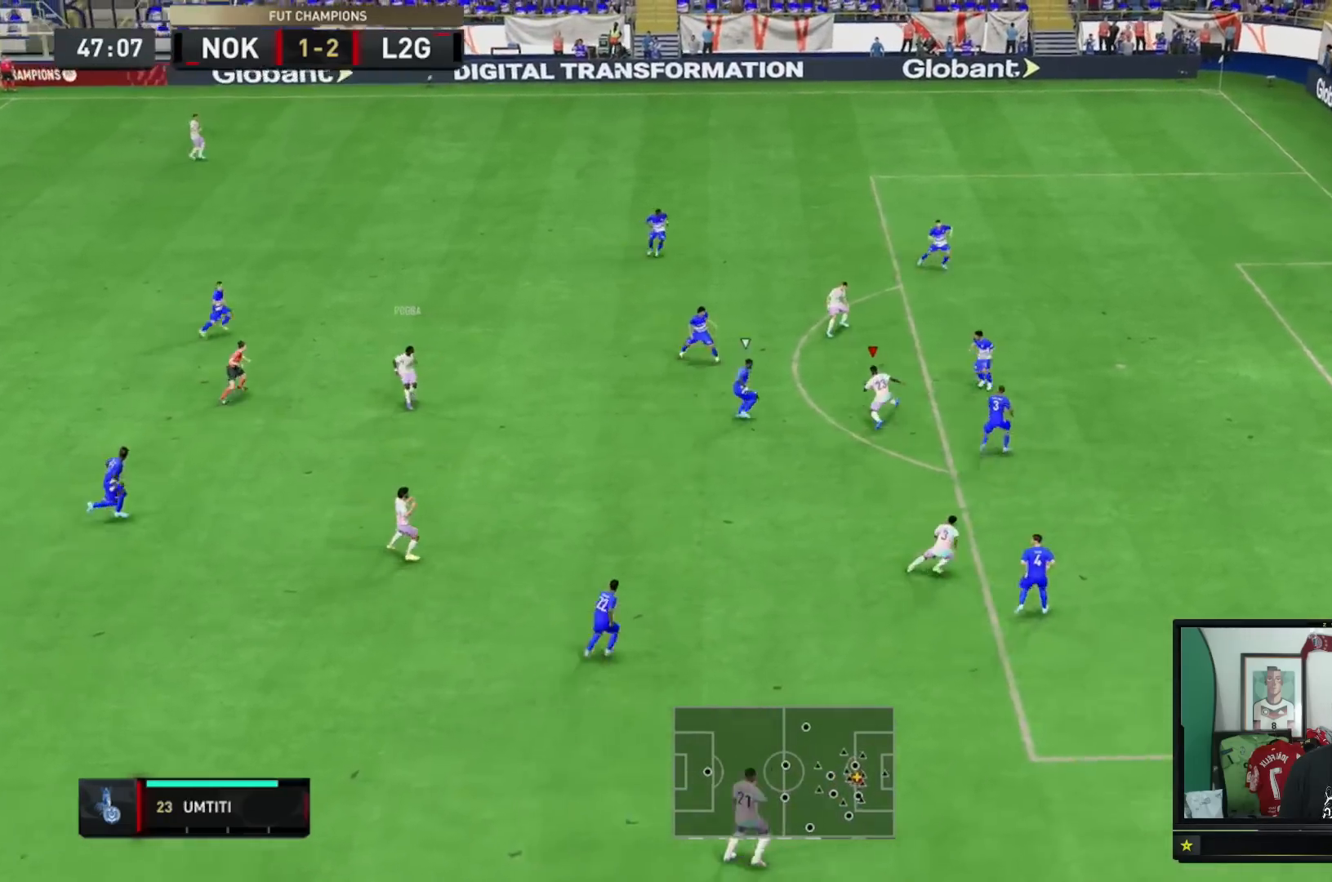
{"buttons": [], "left_stick": "up-right", "right_stick": "center"}
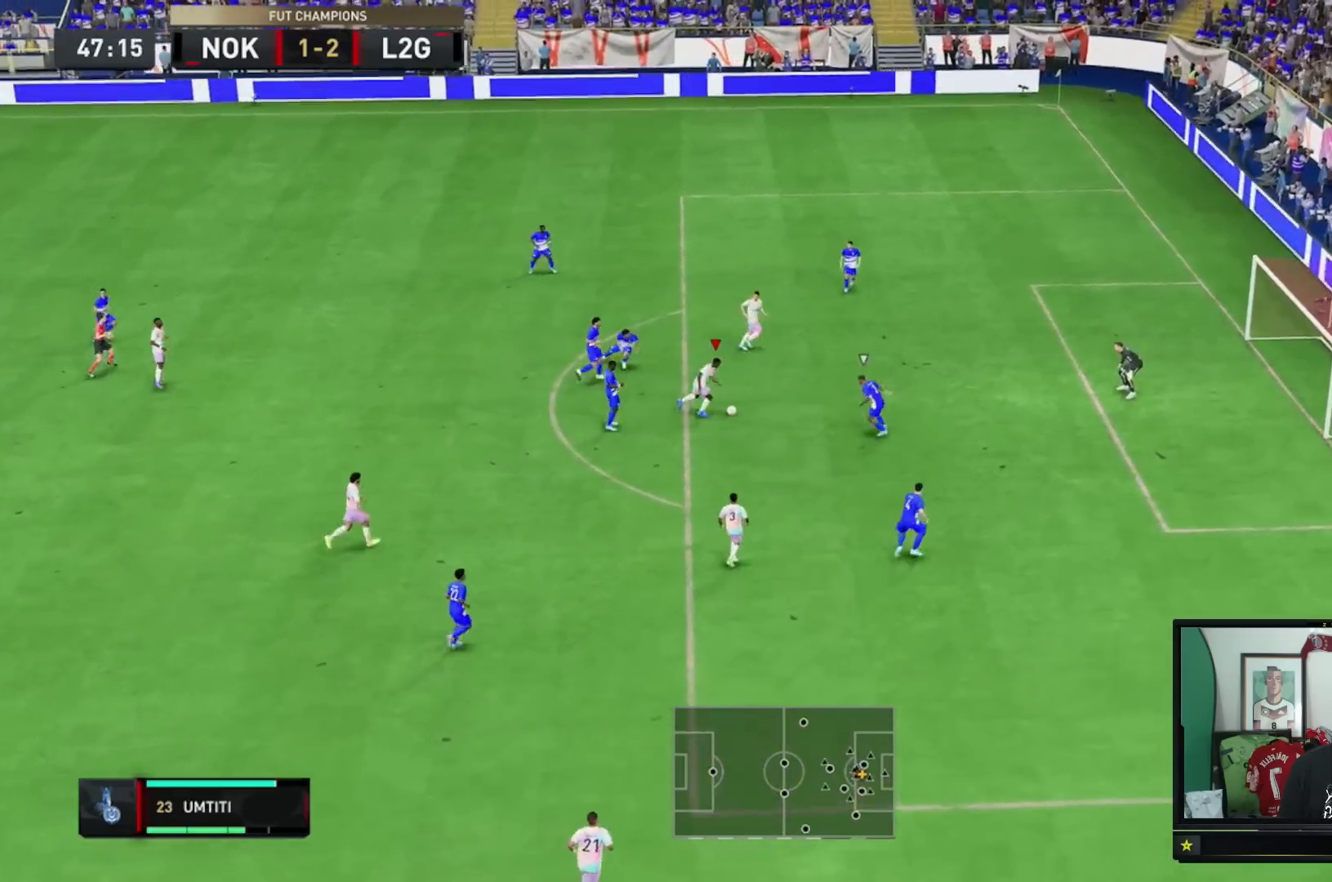
{"buttons": [], "left_stick": "center", "right_stick": "center", "events": [[367, "left_stick", "center"]]}
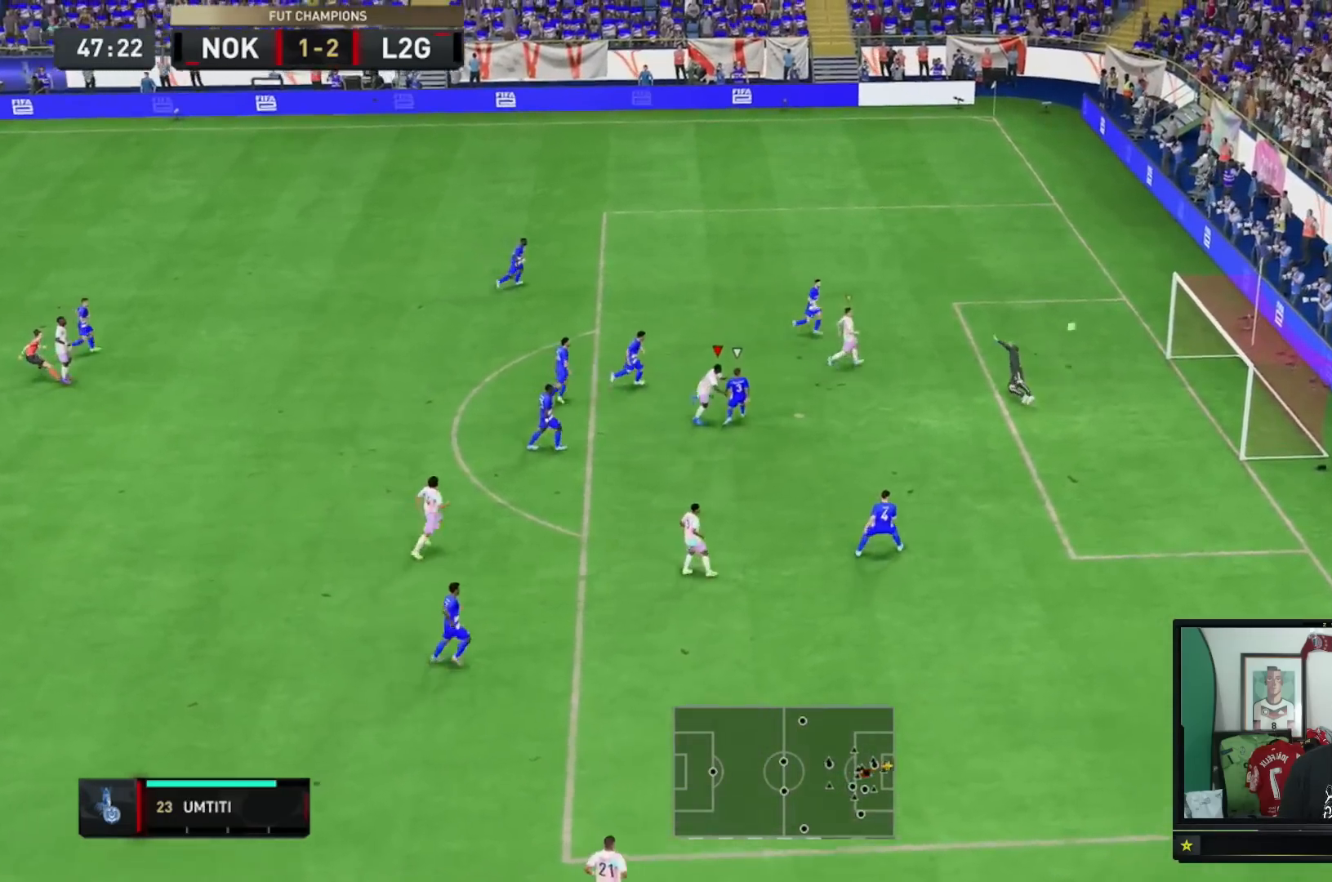
{"buttons": [], "left_stick": "center", "right_stick": "center", "events": []}
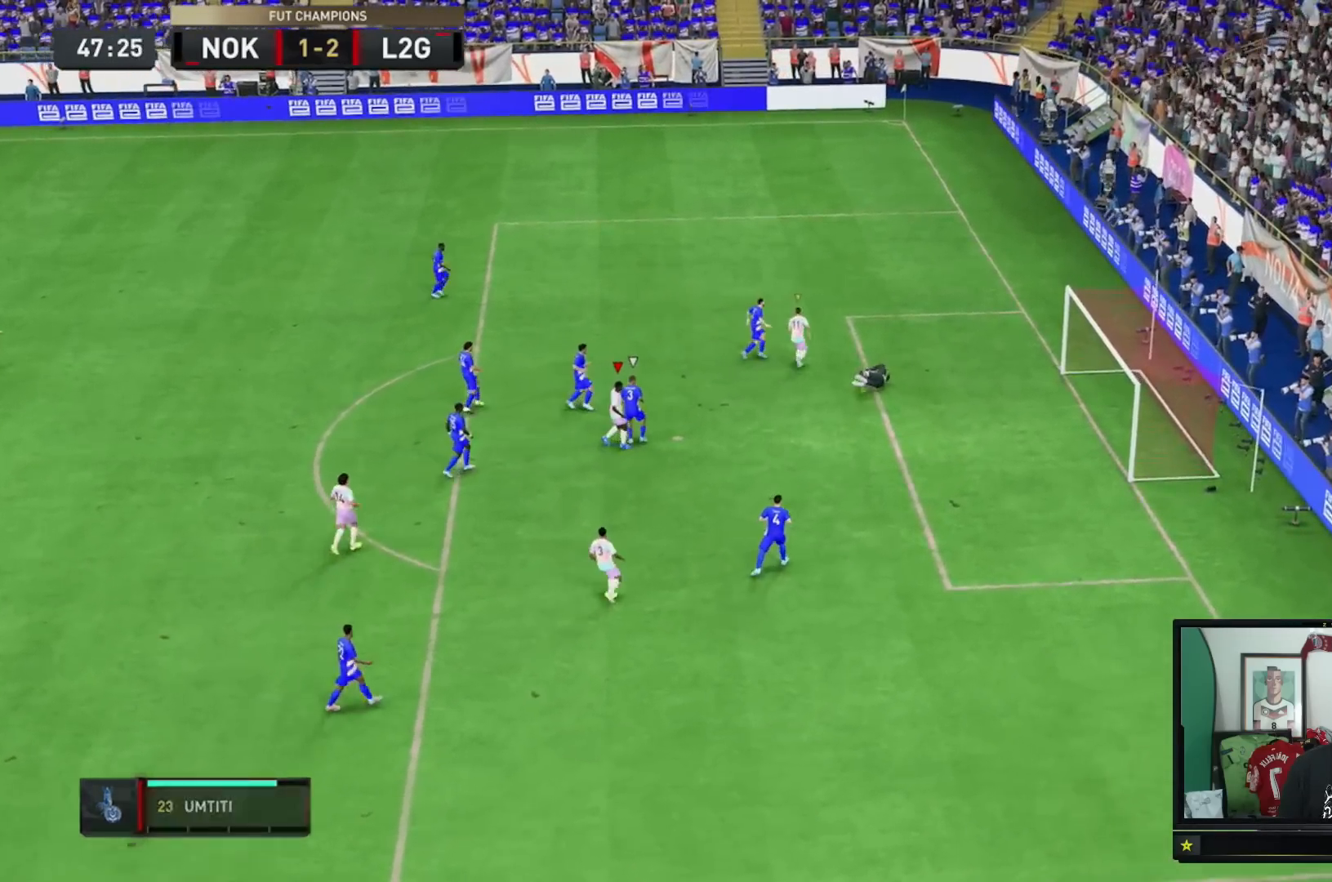
{"buttons": [], "left_stick": "center", "right_stick": "center", "events": []}
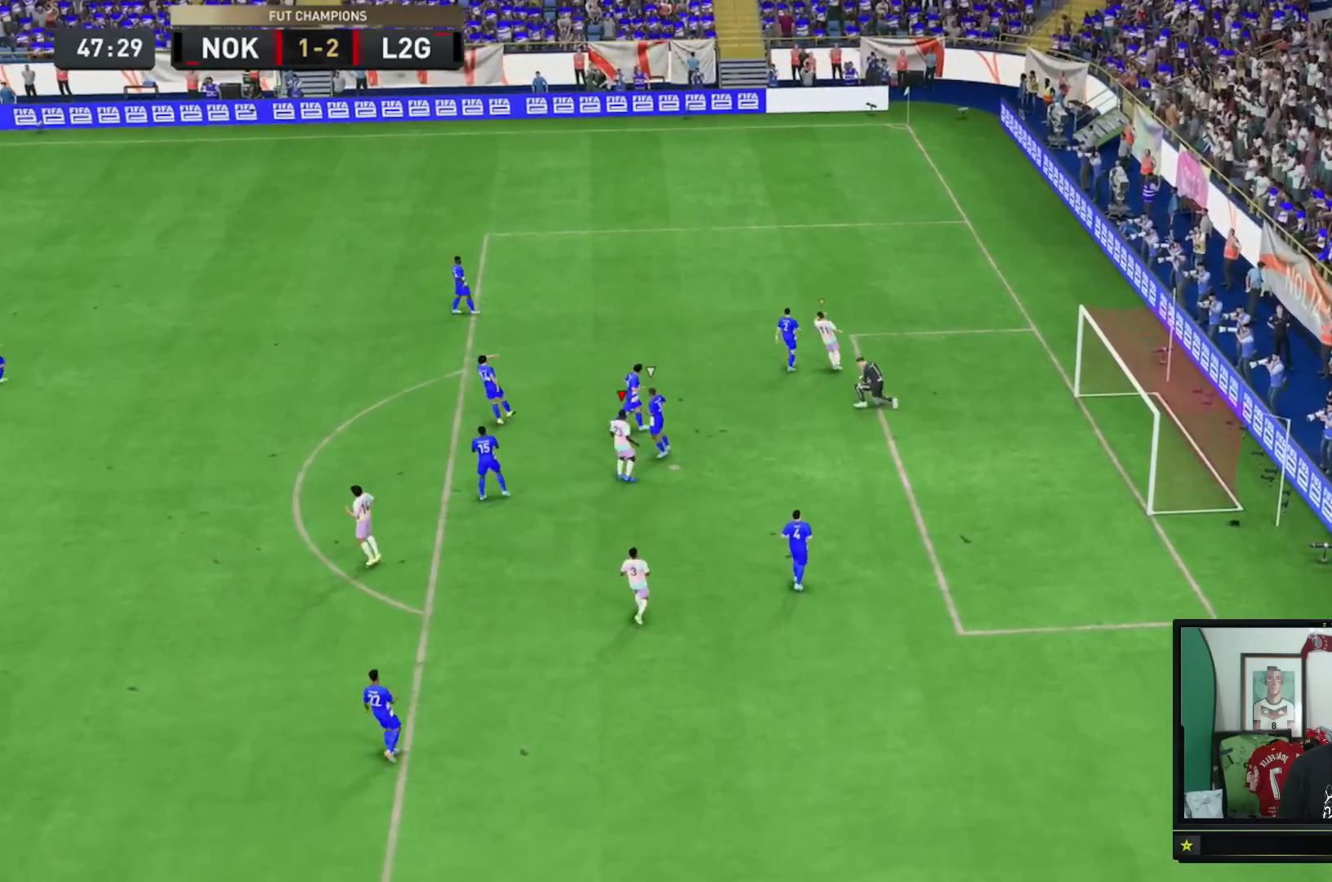
{"buttons": [], "left_stick": "center", "right_stick": "center", "events": []}